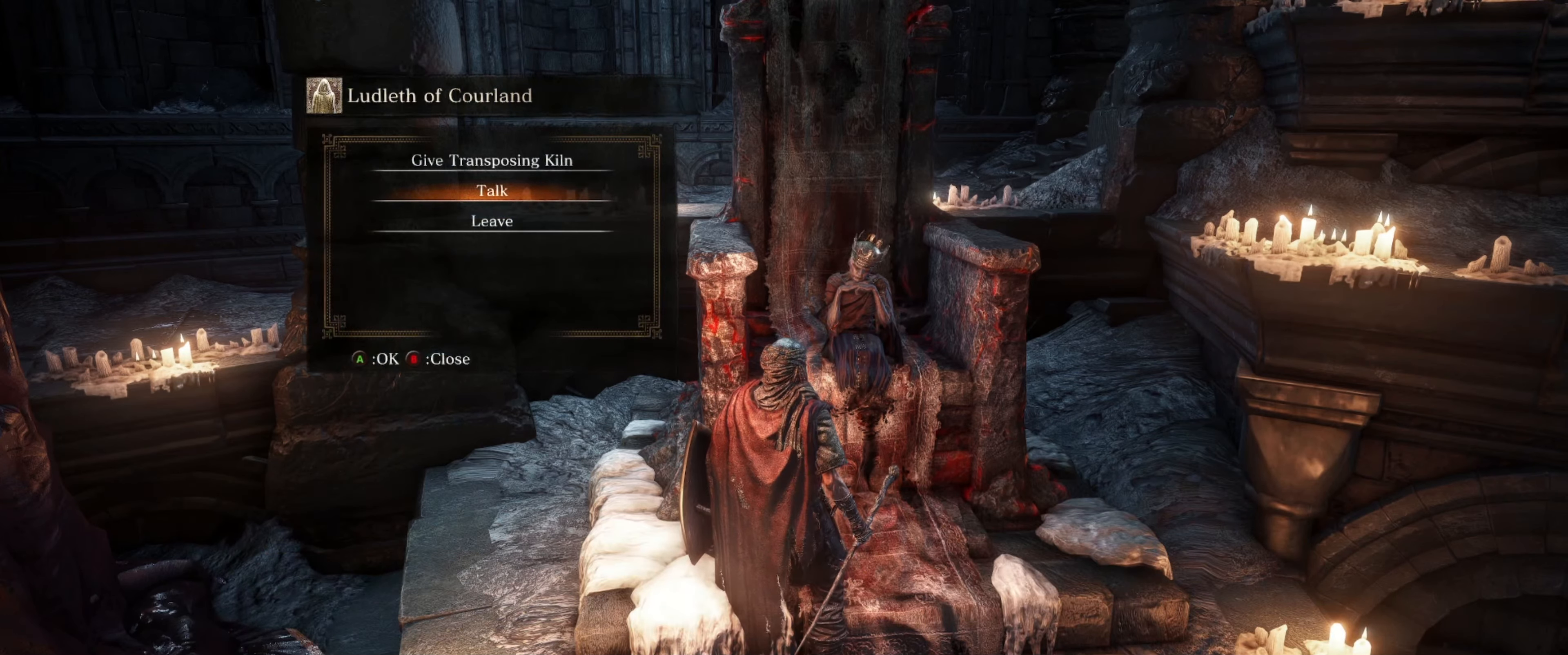
Gameplay with a controller (Xbox layout); each line is a JSON object with the inputs held at the frame after it. "events" lists button and stick changes between this image and that frame as [ms after this image, input, new state], when the widget could be followed in between. Not read: L3 R3.
{"buttons": [], "left_stick": "center", "right_stick": "center", "events": [[100, "right_stick", "left"], [367, "right_stick", "center"]]}
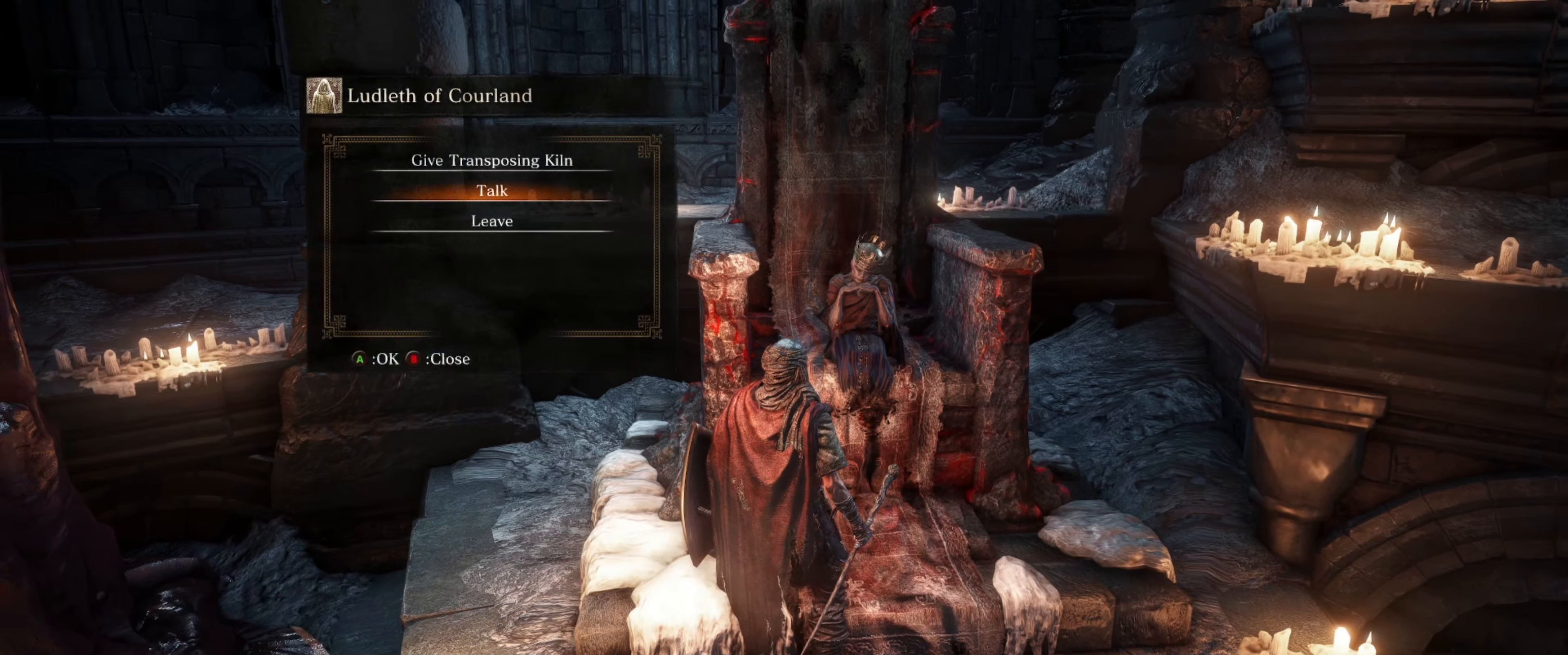
{"buttons": [], "left_stick": "center", "right_stick": "left", "events": [[50, "right_stick", "left"]]}
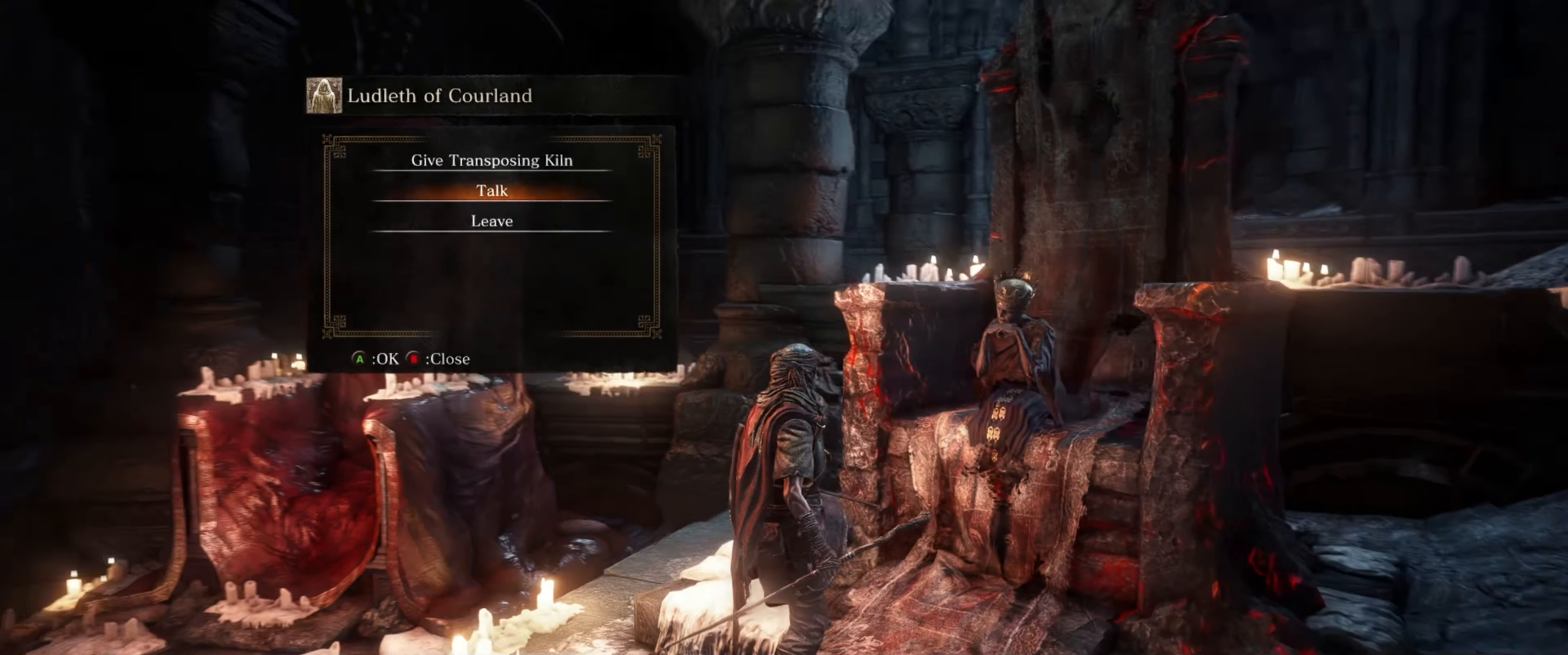
{"buttons": [], "left_stick": "center", "right_stick": "left", "events": []}
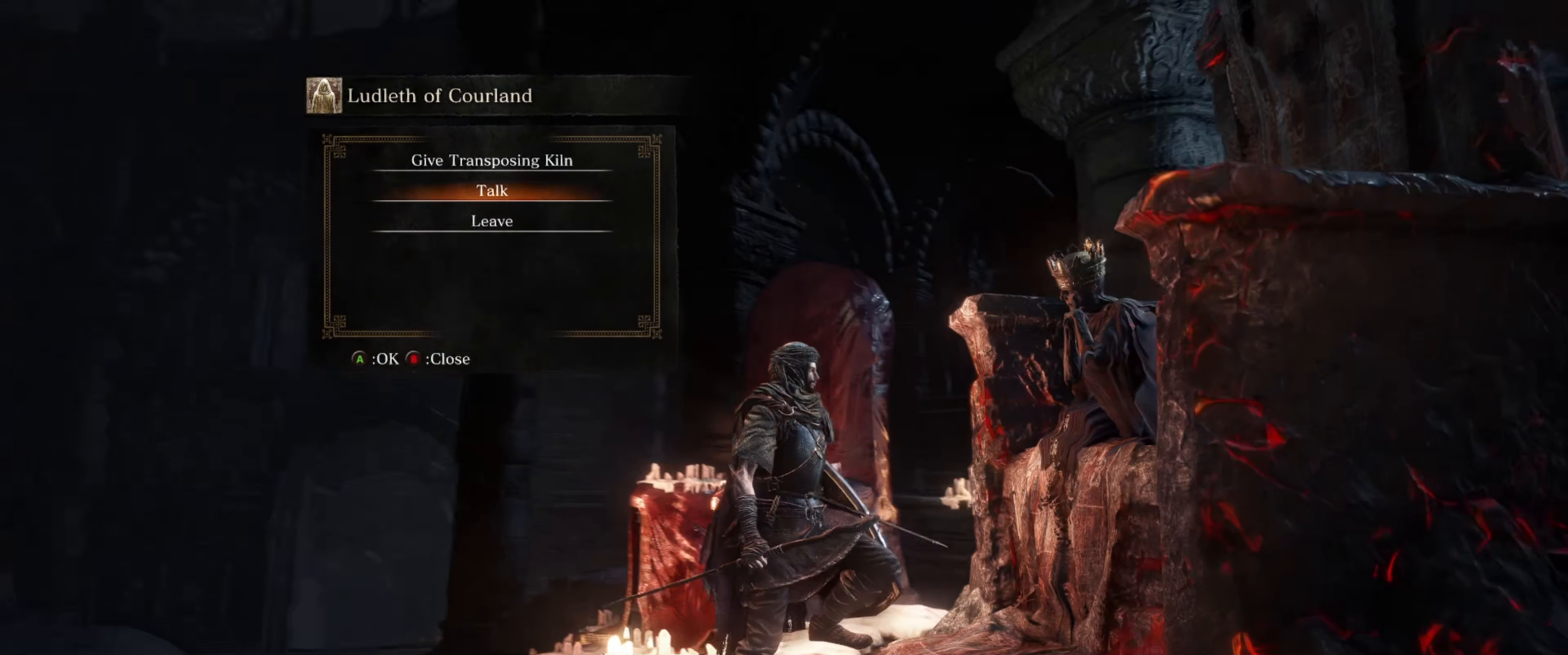
{"buttons": [], "left_stick": "center", "right_stick": "up", "events": [[100, "right_stick", "center"], [467, "right_stick", "up"]]}
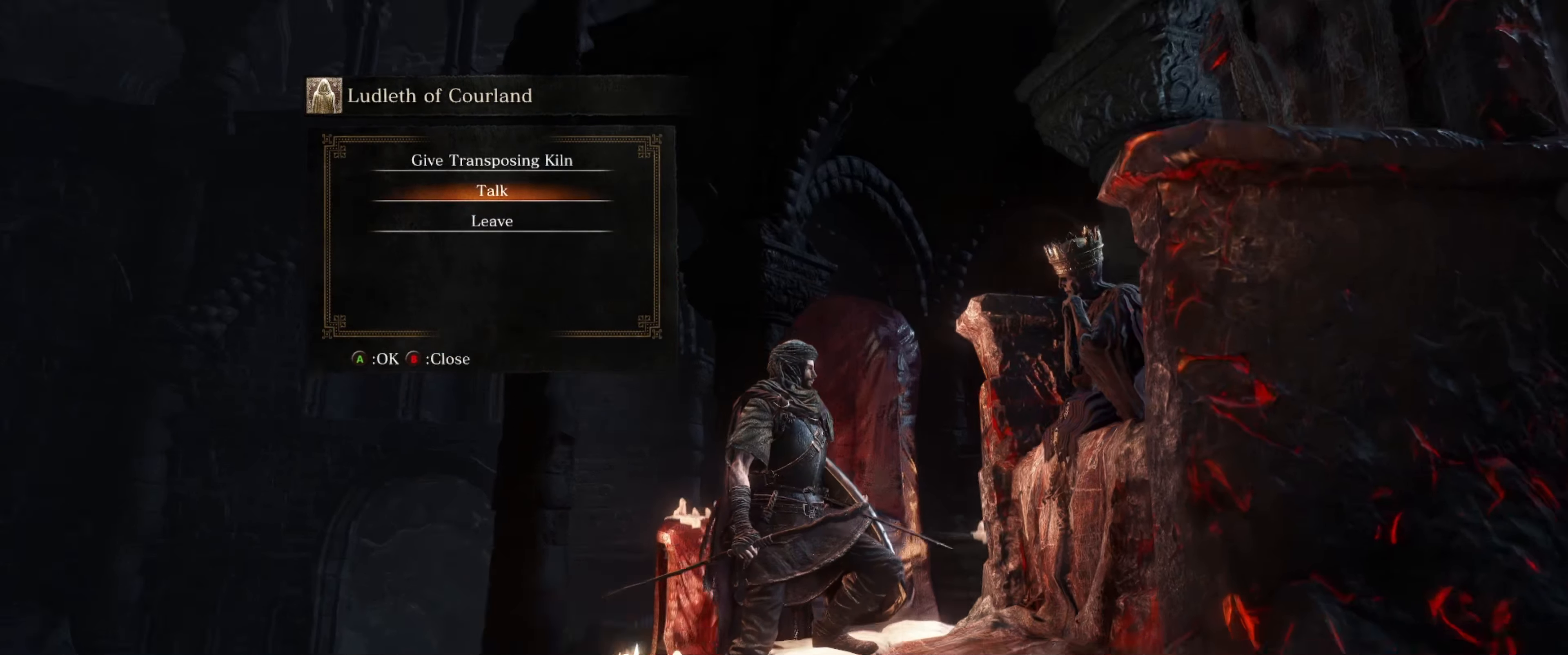
{"buttons": [], "left_stick": "center", "right_stick": "center", "events": [[267, "right_stick", "center"]]}
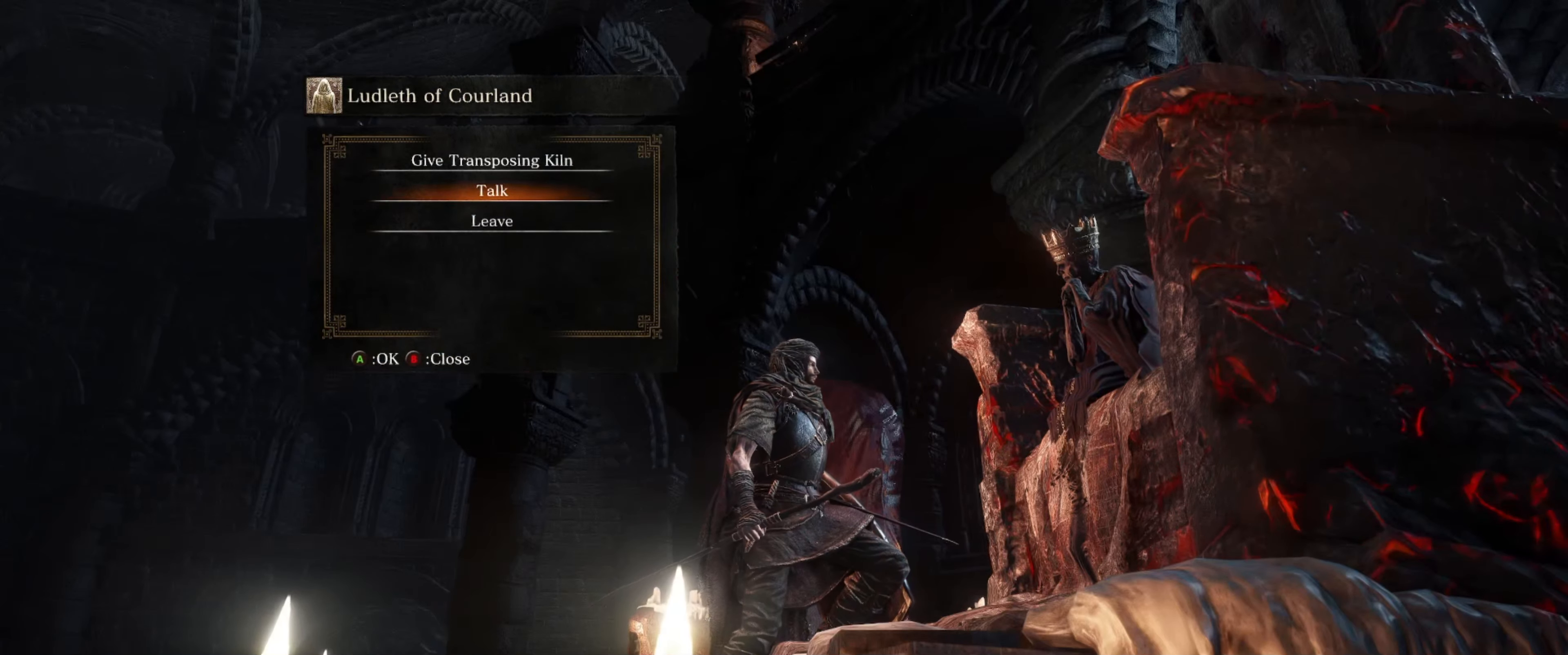
{"buttons": [], "left_stick": "center", "right_stick": "down-right", "events": [[450, "right_stick", "down-right"]]}
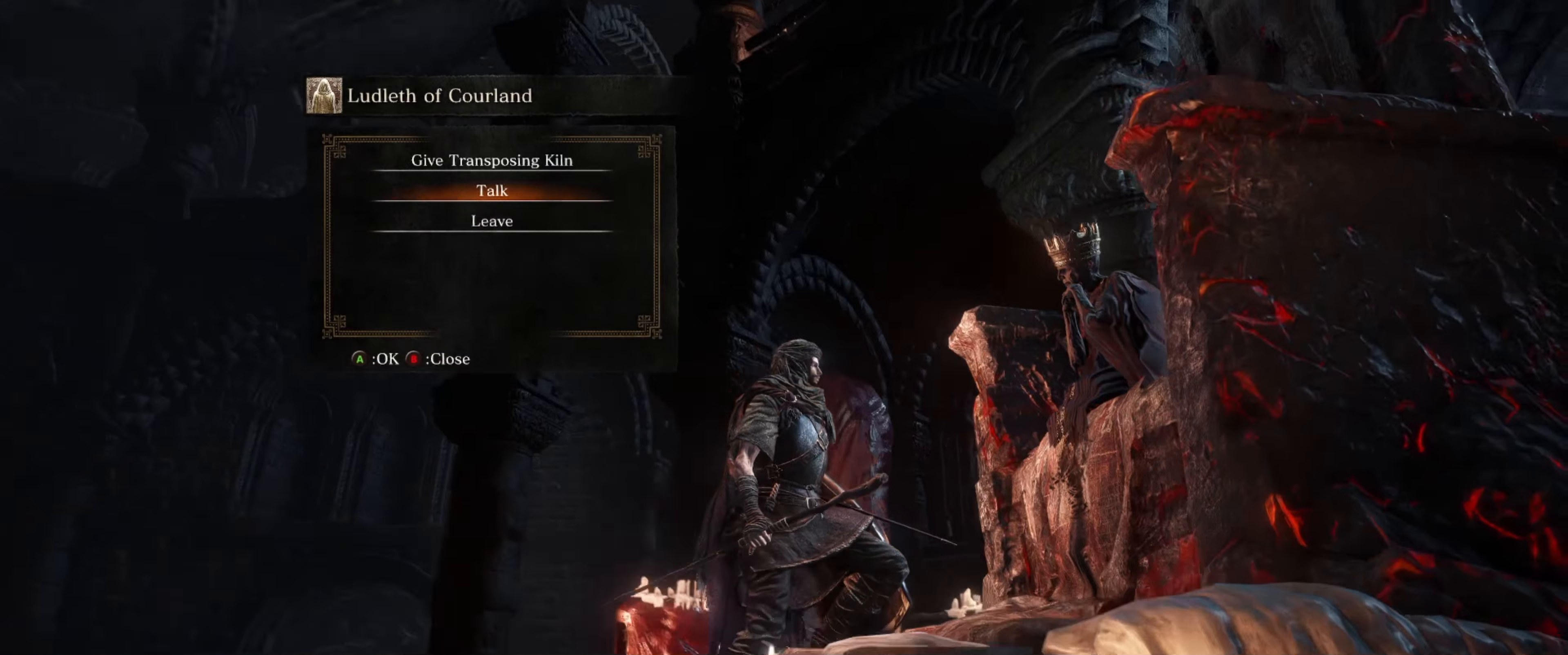
{"buttons": [], "left_stick": "center", "right_stick": "center", "events": [[284, "right_stick", "center"]]}
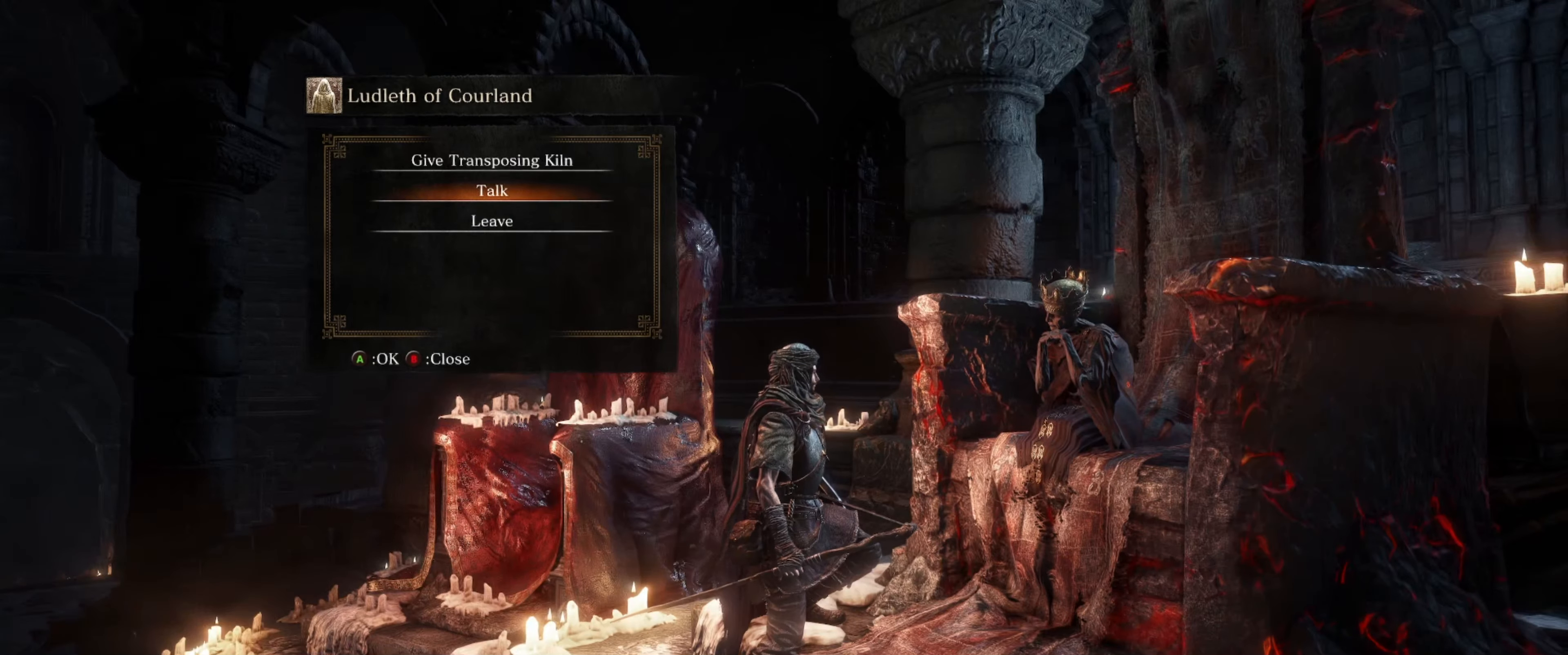
{"buttons": [], "left_stick": "center", "right_stick": "up-left", "events": [[234, "right_stick", "left"], [400, "right_stick", "up-left"]]}
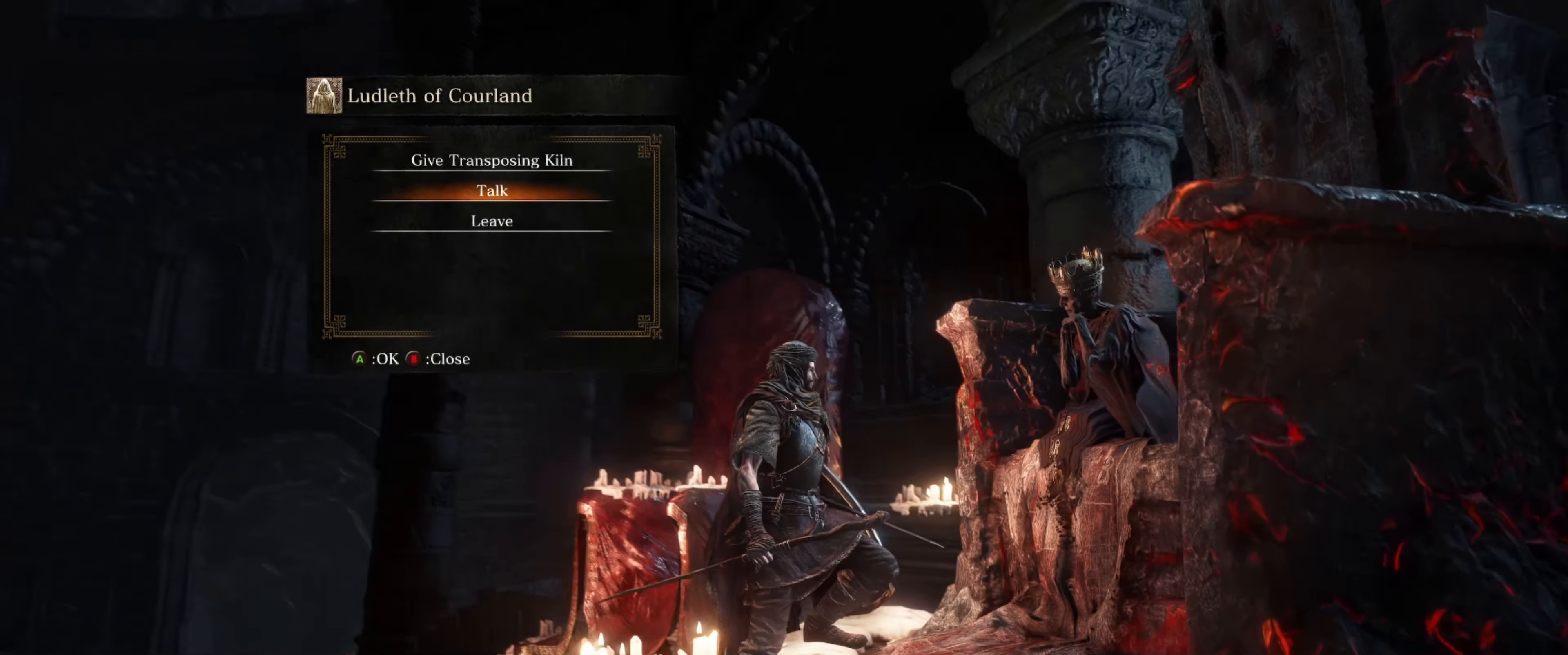
{"buttons": [], "left_stick": "center", "right_stick": "center", "events": [[317, "right_stick", "center"]]}
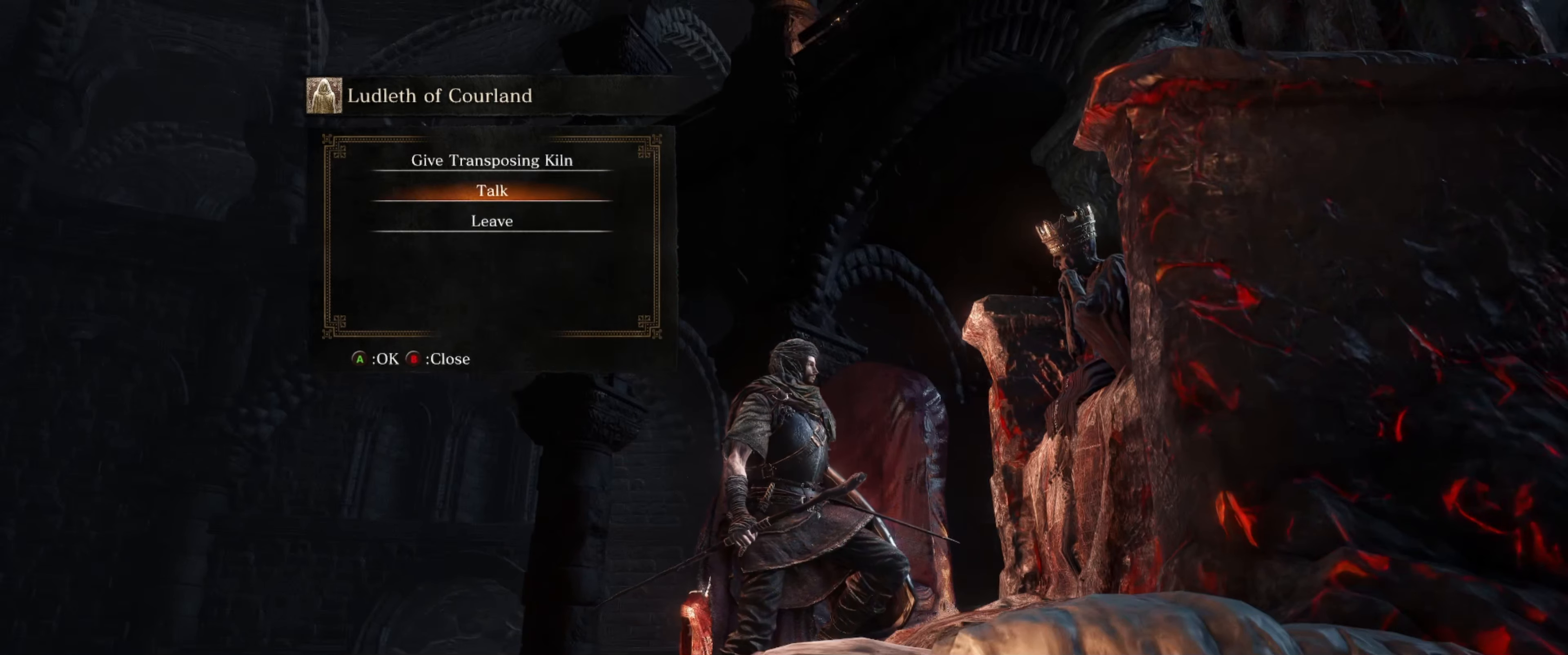
{"buttons": [], "left_stick": "center", "right_stick": "down-right", "events": [[300, "right_stick", "down-right"]]}
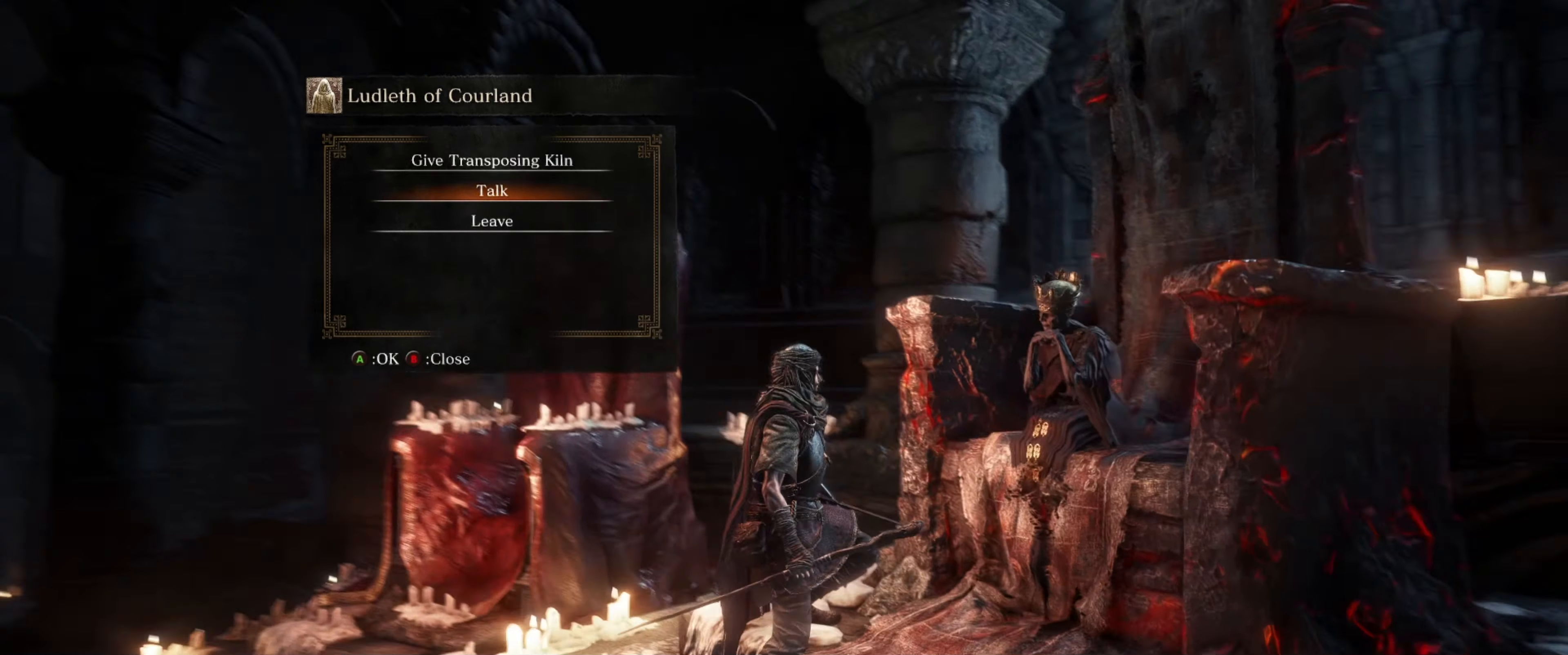
{"buttons": [], "left_stick": "center", "right_stick": "center", "events": [[367, "right_stick", "center"]]}